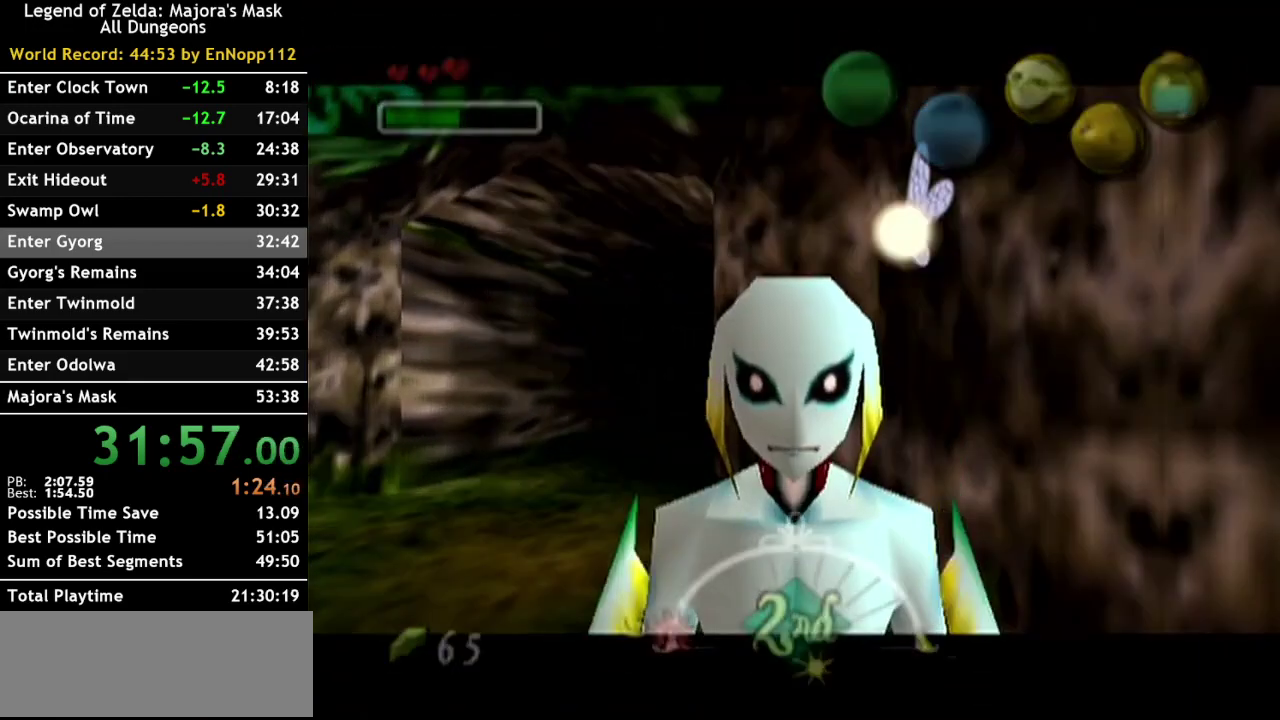
Gameplay with a controller (Nintendo layout); each line is a JSON object with the inputs held at the frame after it. "events" lists button and stick changes between this image and that frame as [ms after this image, input, new state], when the widget could be followed in between. Not read: L3 R3.
{"buttons": [], "left_stick": "center", "right_stick": "center", "events": [[117, "Y", "down"], [183, "Y", "up"], [250, "Y", "down"], [383, "Y", "up"]]}
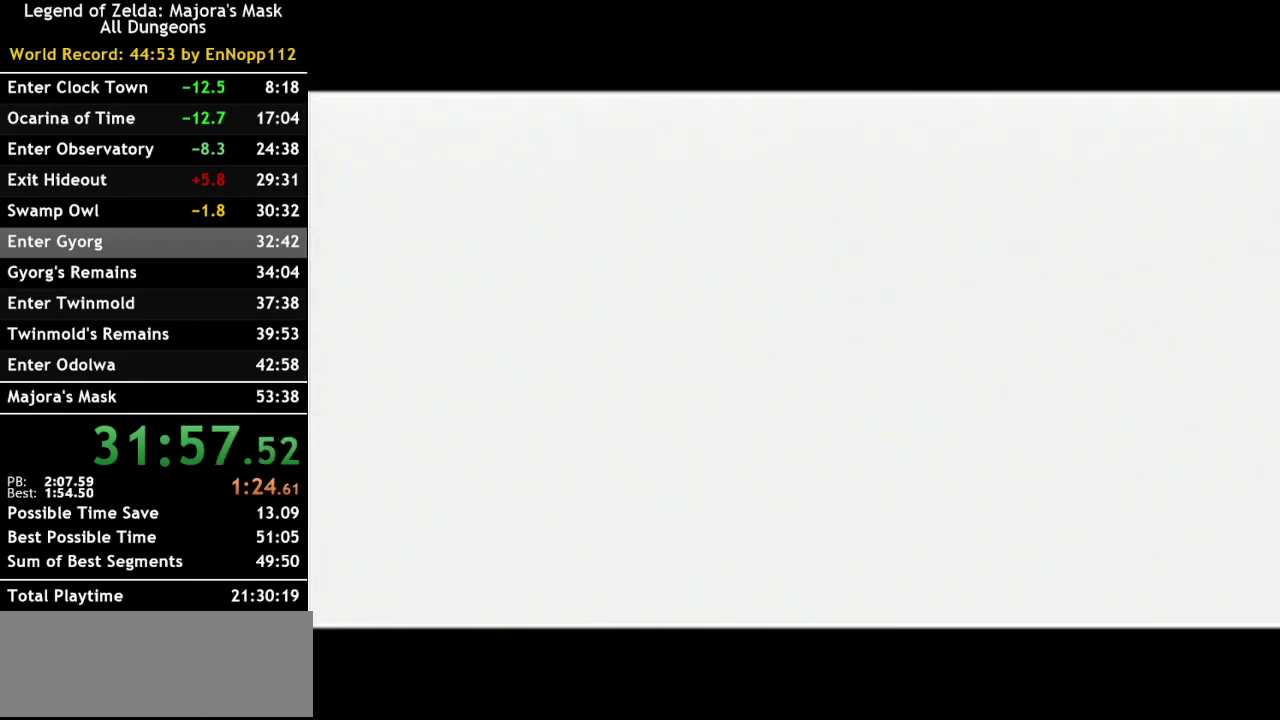
{"buttons": [], "left_stick": "center", "right_stick": "center", "events": []}
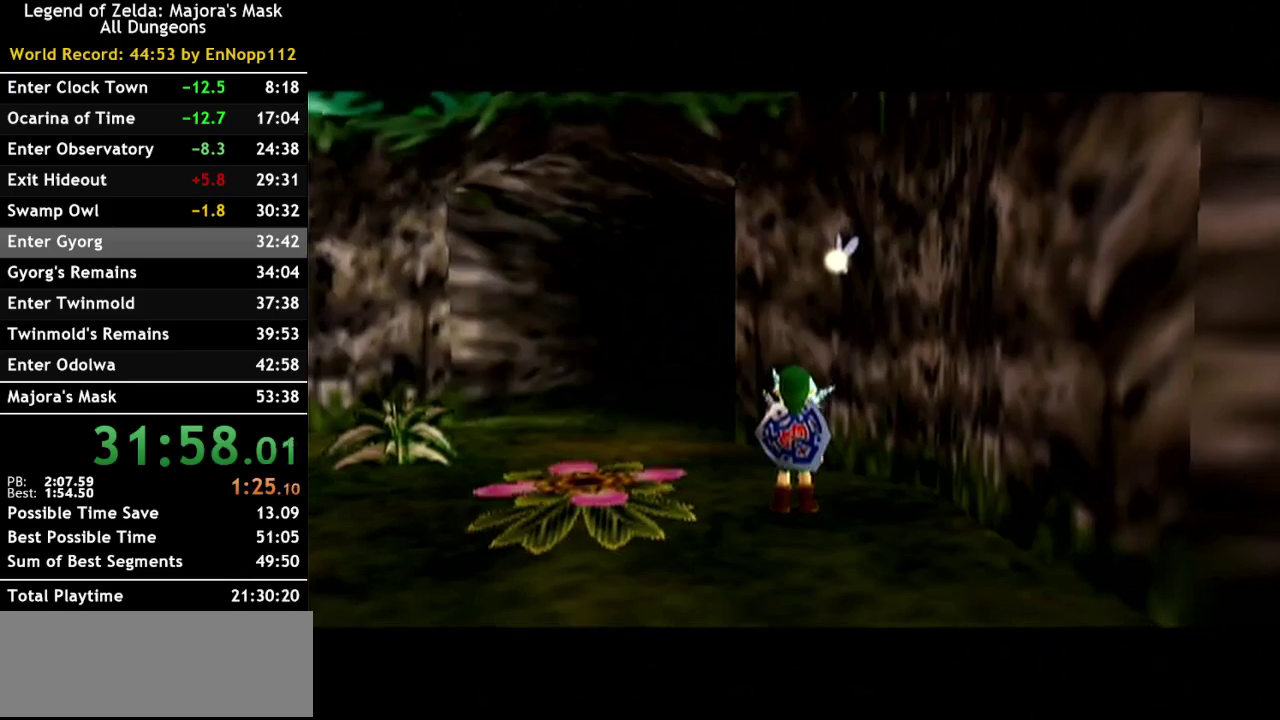
{"buttons": [], "left_stick": "center", "right_stick": "center", "events": []}
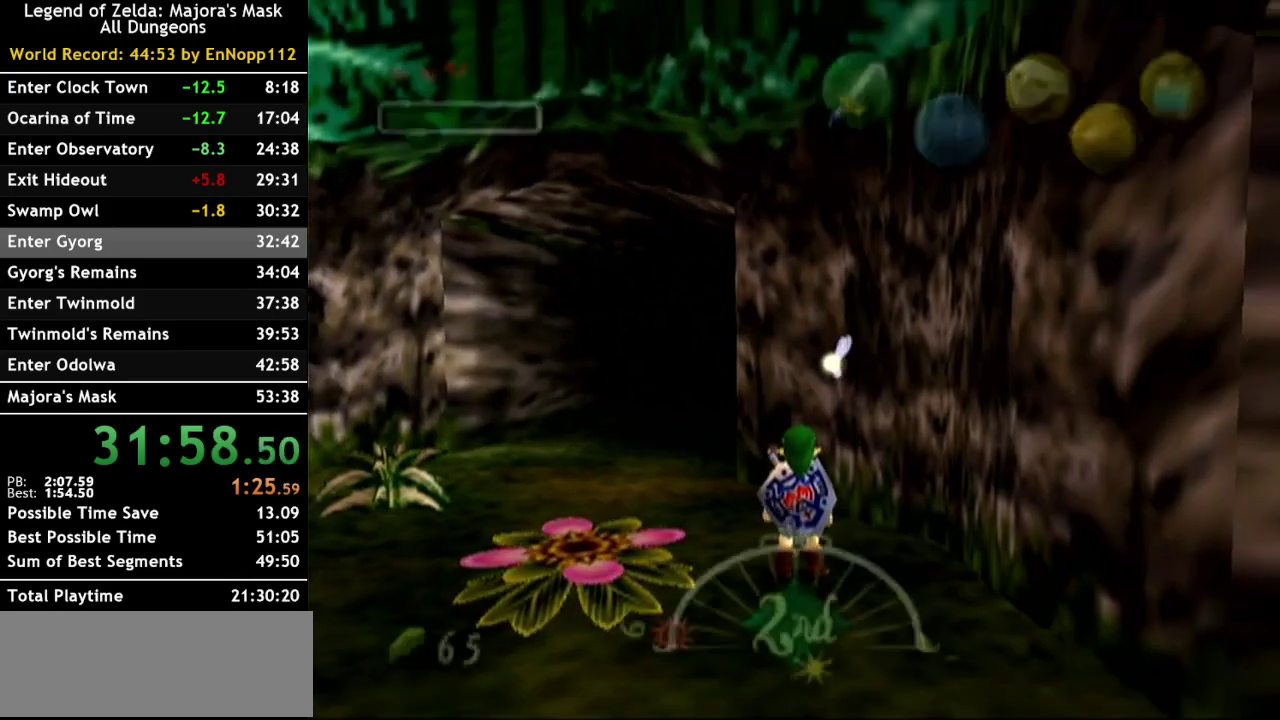
{"buttons": [], "left_stick": "center", "right_stick": "center", "events": [[100, "START", "down"], [183, "START", "up"]]}
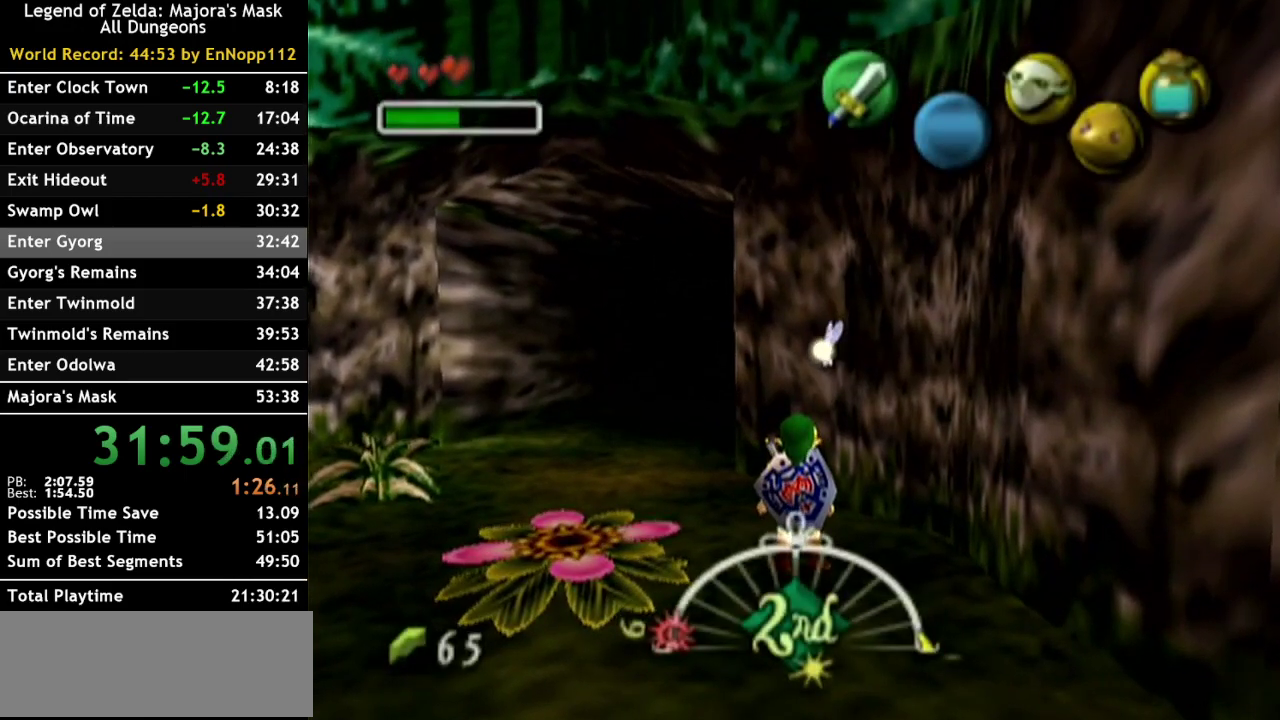
{"buttons": ["L1"], "left_stick": "center", "right_stick": "center", "events": [[500, "L1", "down"]]}
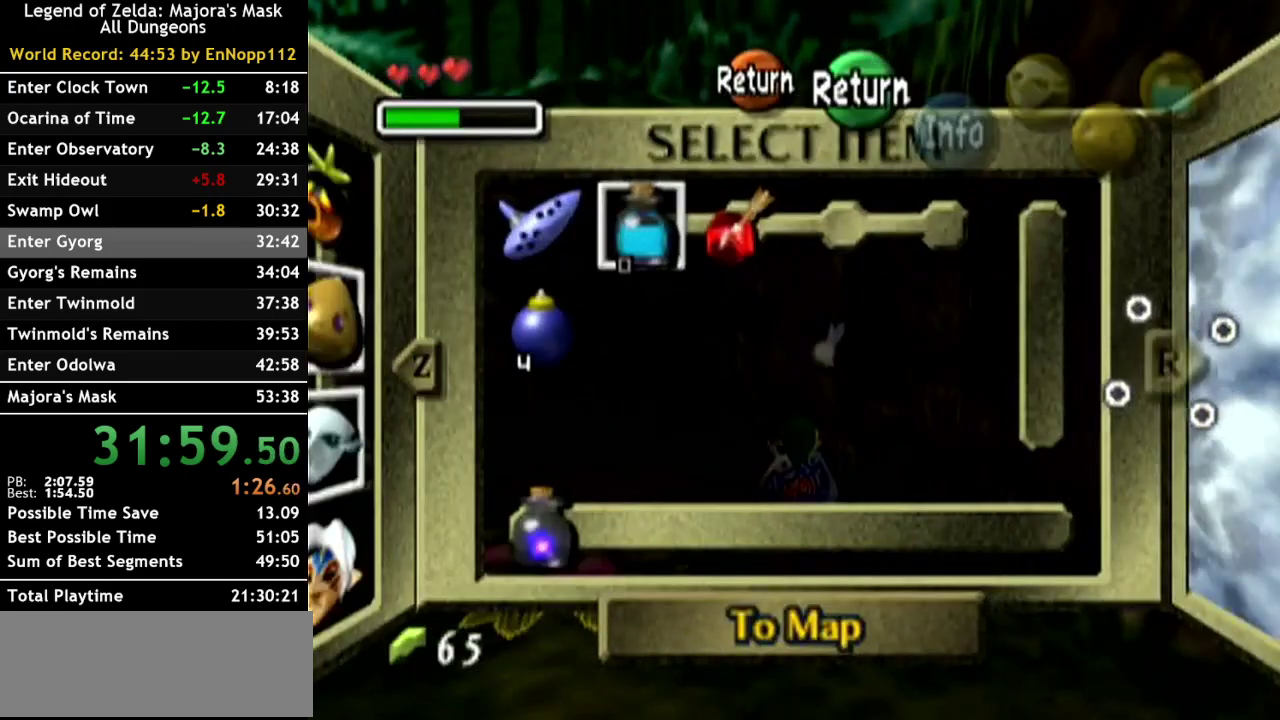
{"buttons": [], "left_stick": "center", "right_stick": "center", "events": [[150, "L1", "up"]]}
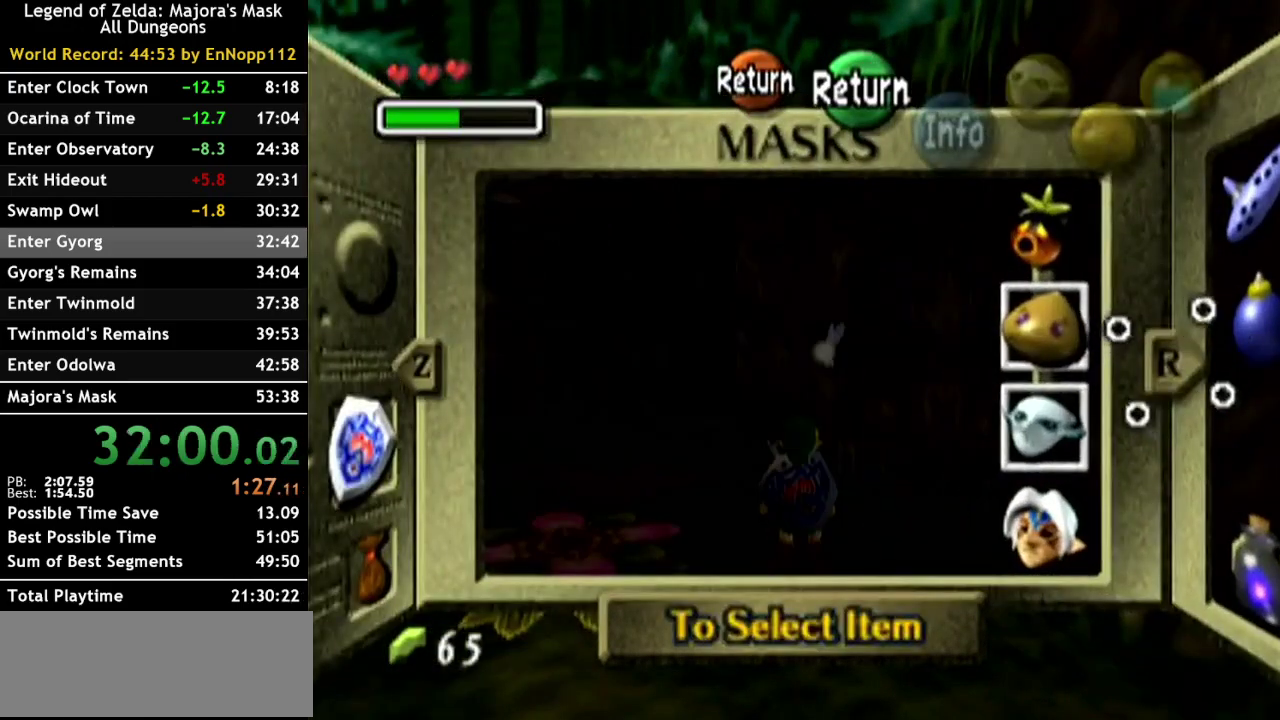
{"buttons": [], "left_stick": "right", "right_stick": "center", "events": [[133, "R1", "down"], [283, "R1", "up"], [467, "left_stick", "right"]]}
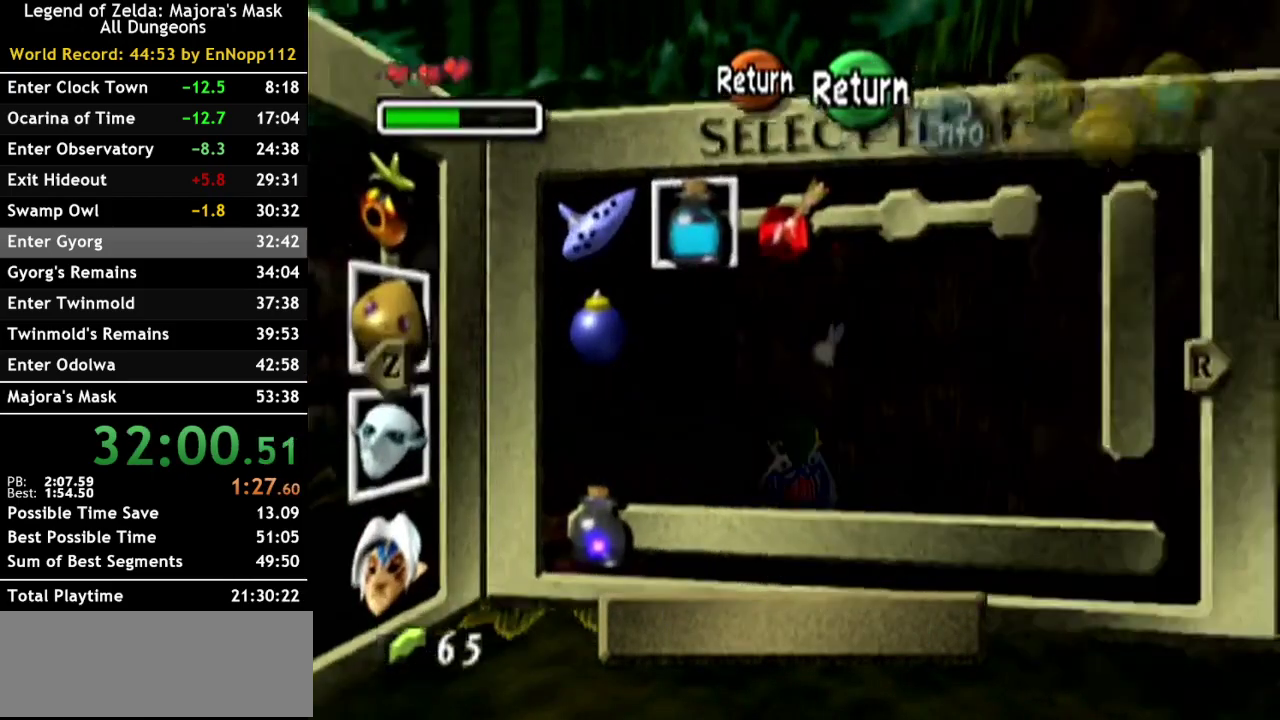
{"buttons": [], "left_stick": "right", "right_stick": "center", "events": [[117, "left_stick", "center"], [217, "left_stick", "right"], [383, "left_stick", "center"], [467, "left_stick", "right"]]}
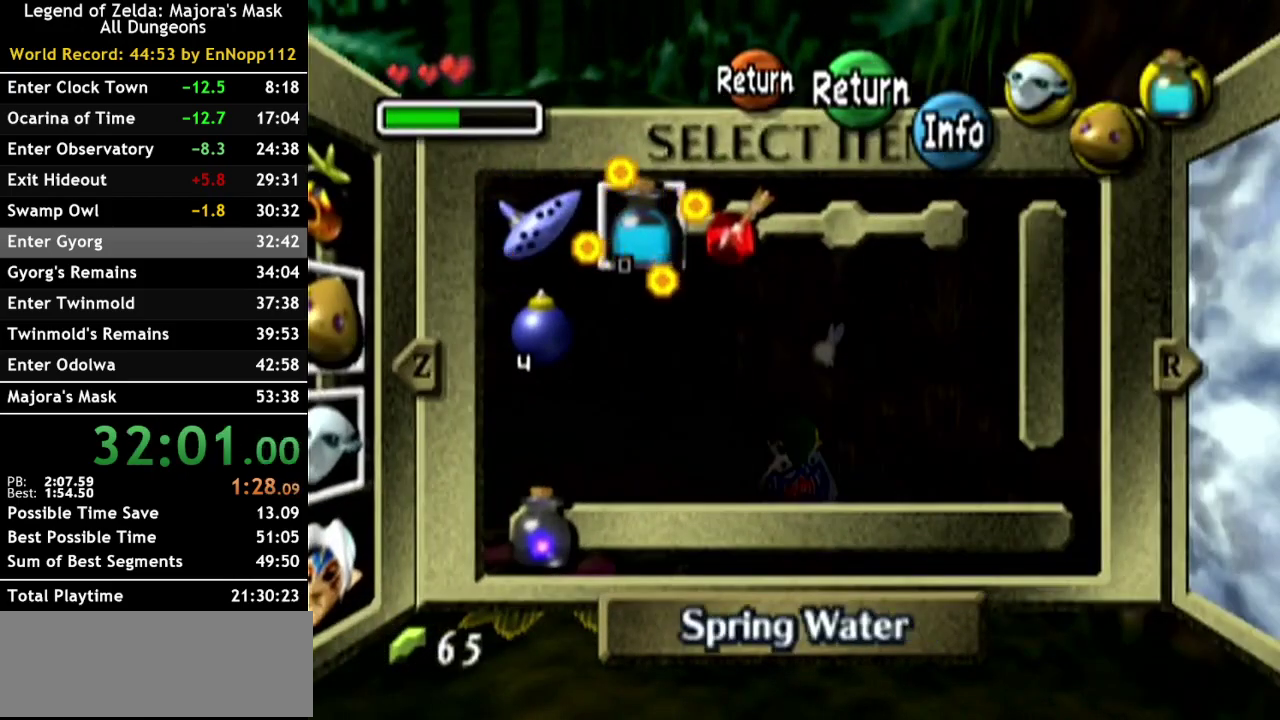
{"buttons": [], "left_stick": "center", "right_stick": "center", "events": [[100, "left_stick", "center"], [133, "Y", "down"], [250, "Y", "up"]]}
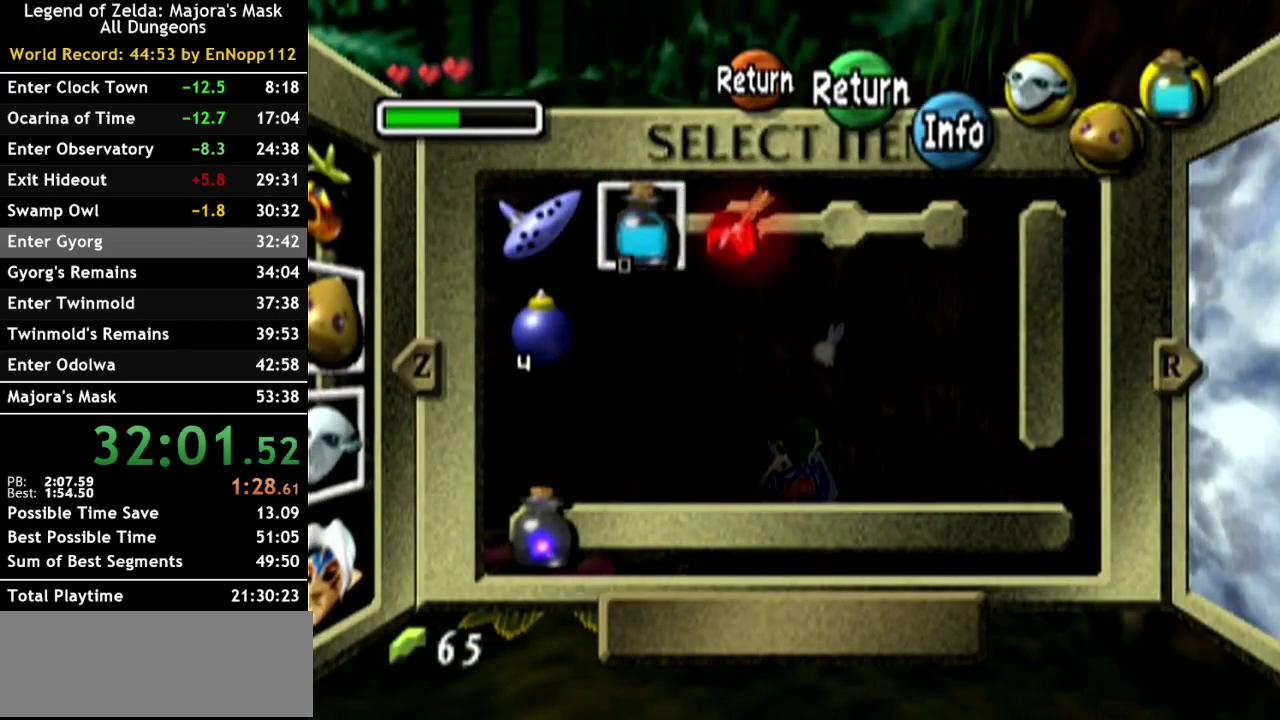
{"buttons": [], "left_stick": "center", "right_stick": "center", "events": []}
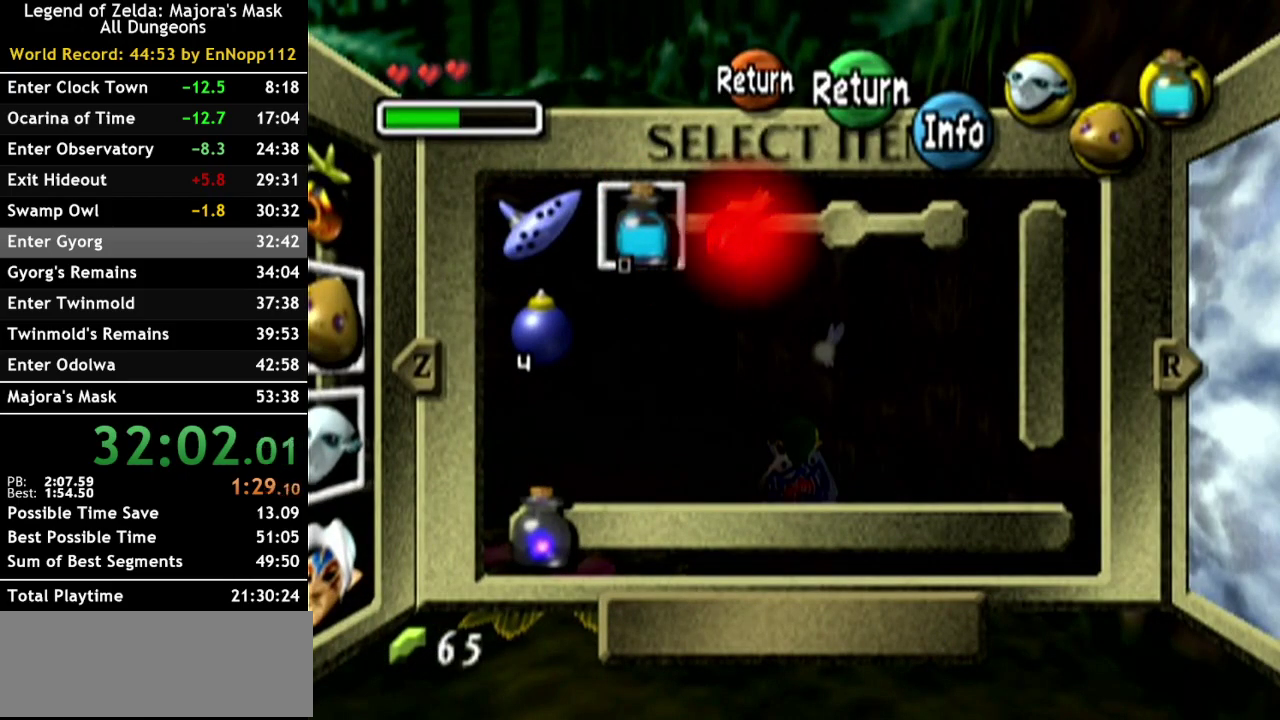
{"buttons": [], "left_stick": "center", "right_stick": "center", "events": []}
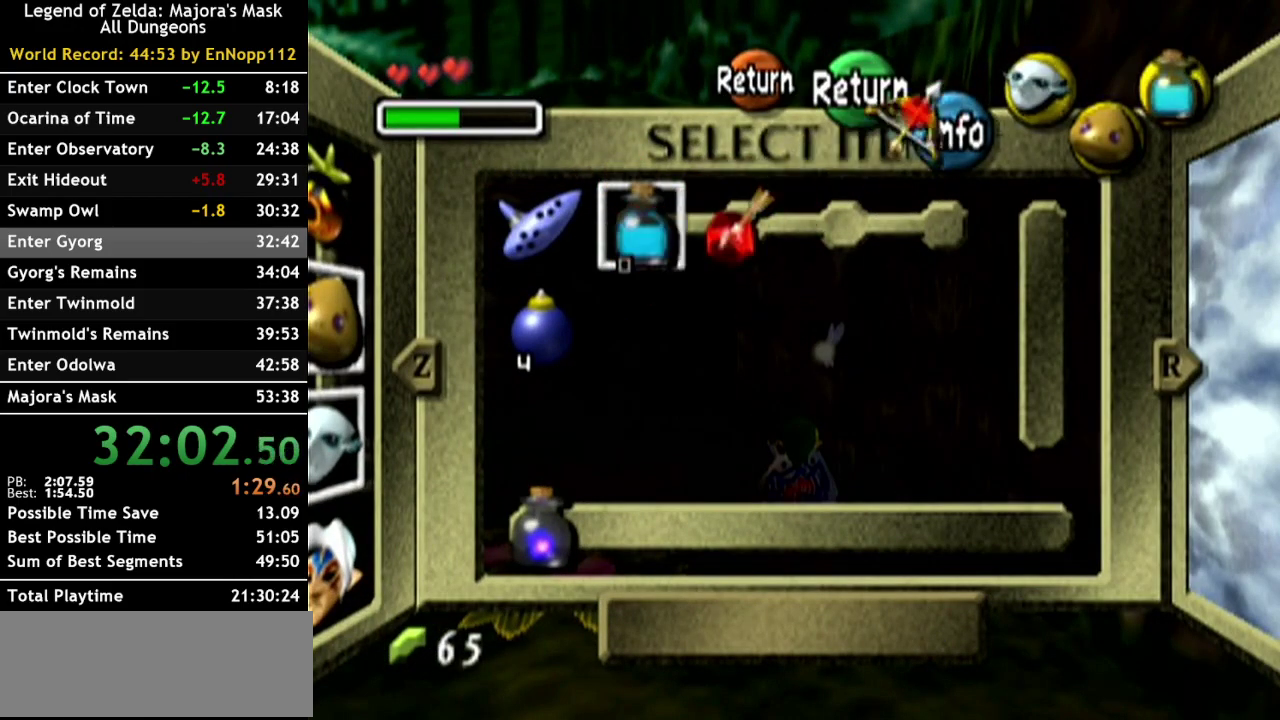
{"buttons": [], "left_stick": "center", "right_stick": "center", "events": [[150, "L1", "down"], [350, "L1", "up"]]}
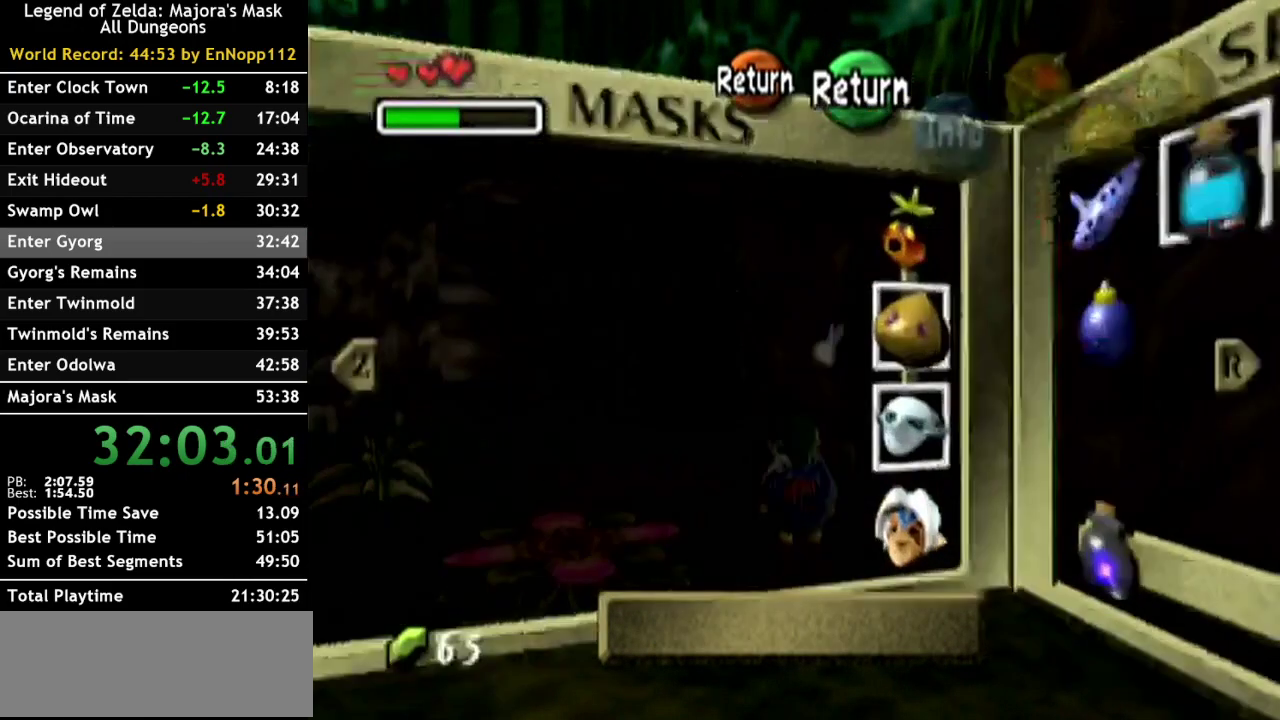
{"buttons": [], "left_stick": "down", "right_stick": "center", "events": [[67, "left_stick", "left"], [167, "left_stick", "center"], [250, "left_stick", "down"], [400, "left_stick", "center"], [467, "left_stick", "down"]]}
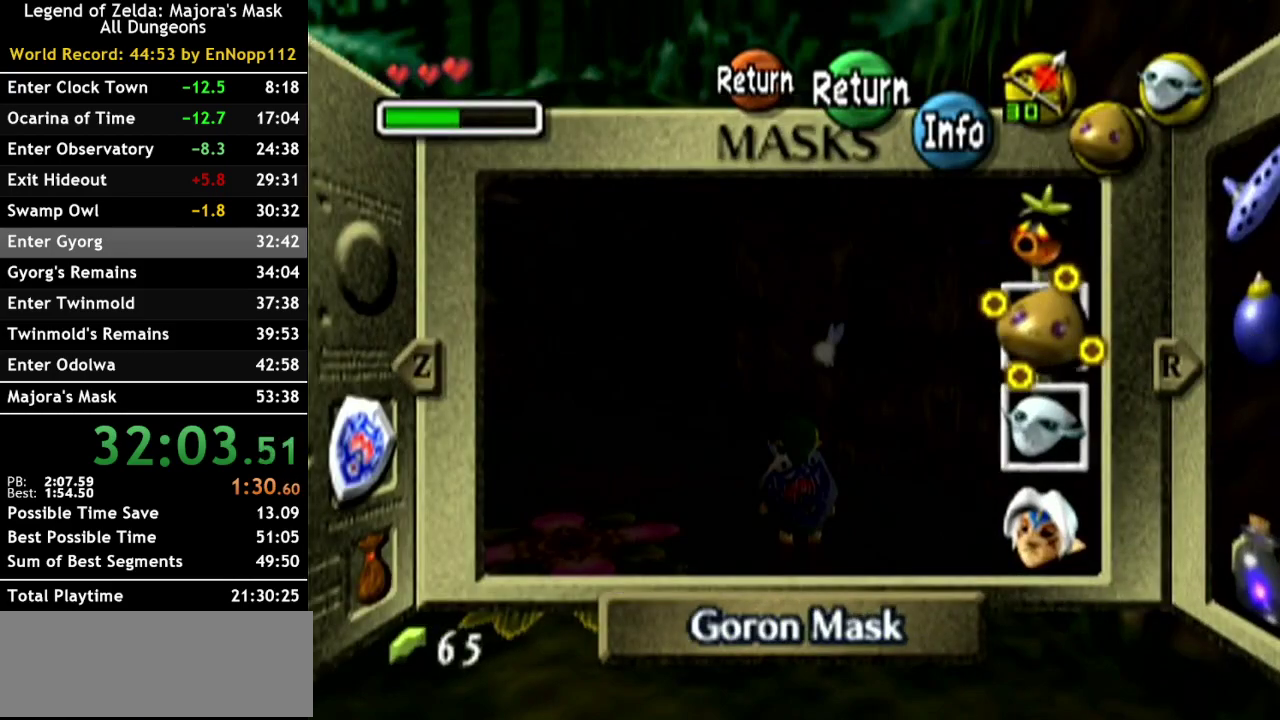
{"buttons": [], "left_stick": "center", "right_stick": "center", "events": [[100, "left_stick", "center"], [150, "left_stick", "down"], [300, "left_stick", "center"], [350, "X", "down"], [400, "X", "up"]]}
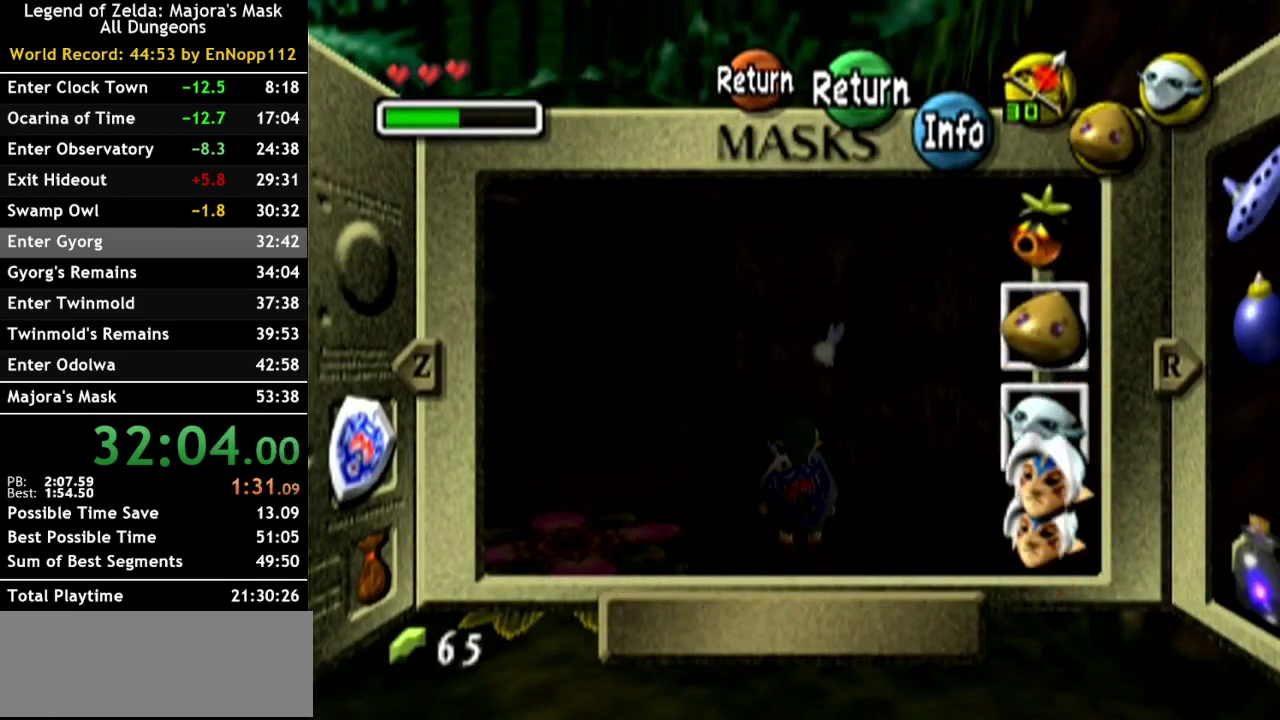
{"buttons": [], "left_stick": "center", "right_stick": "center", "events": [[283, "START", "down"], [400, "START", "up"]]}
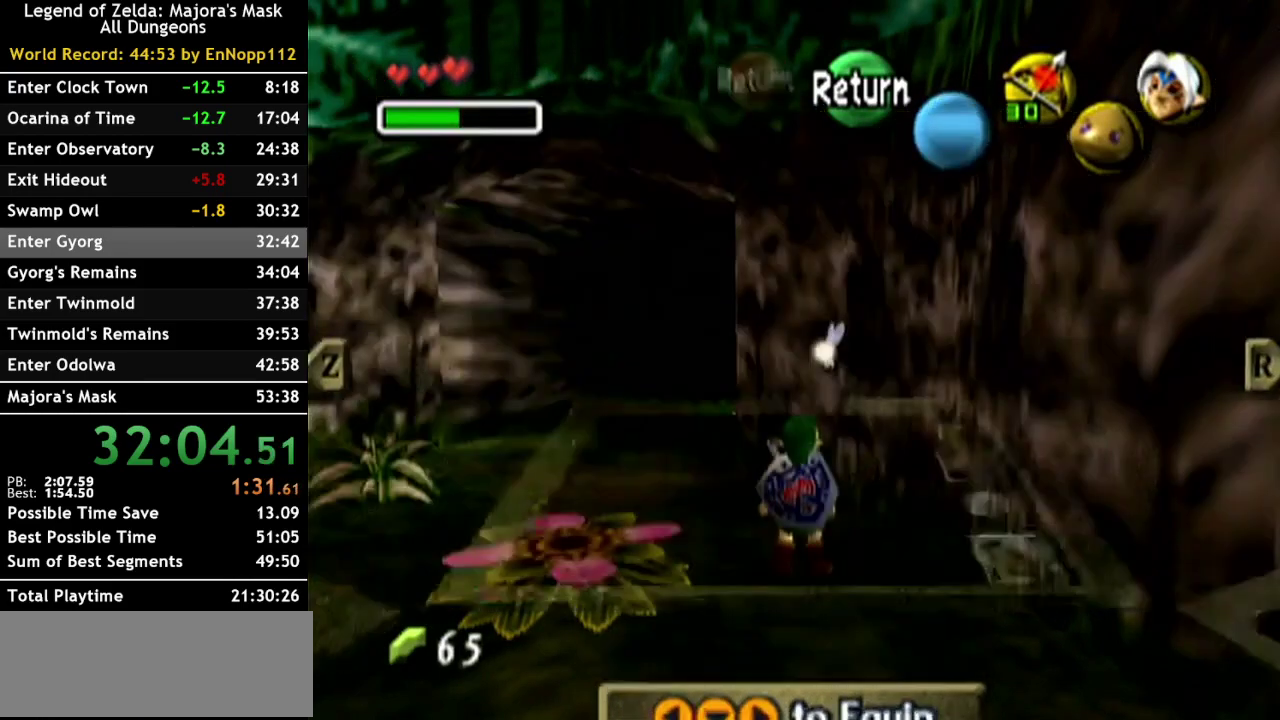
{"buttons": [], "left_stick": "center", "right_stick": "center", "events": []}
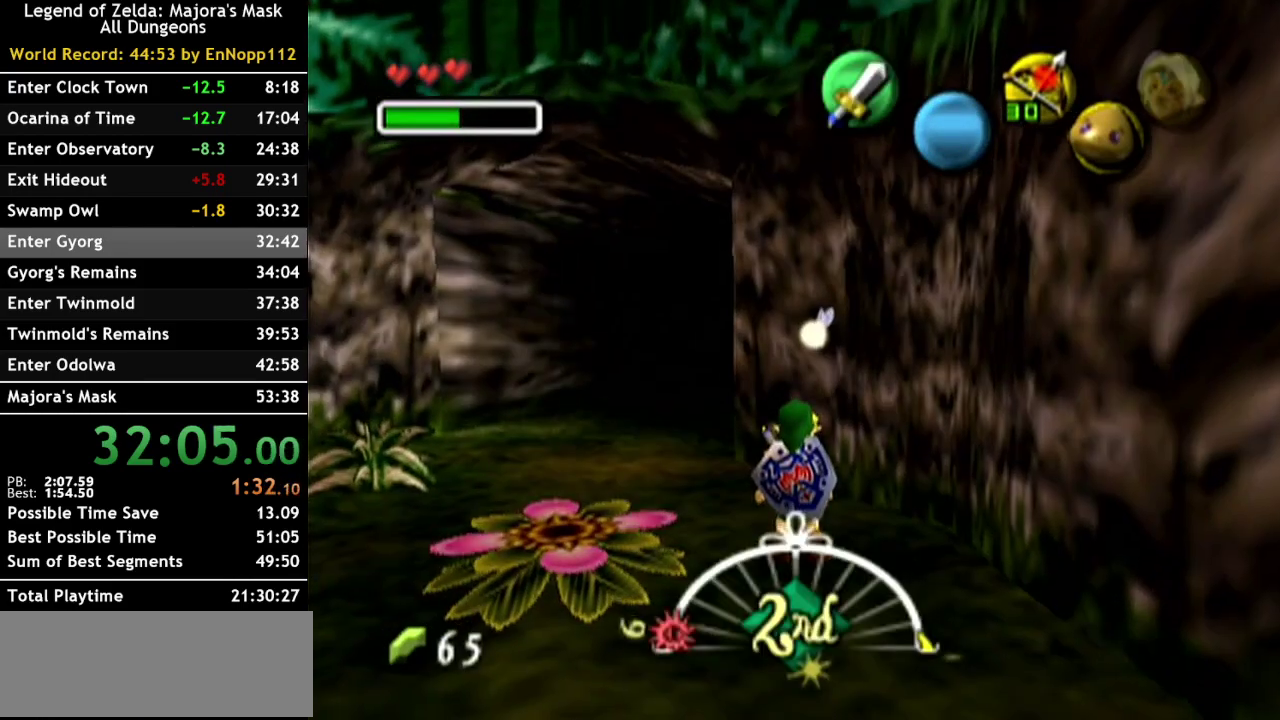
{"buttons": ["L1"], "left_stick": "center", "right_stick": "center", "events": [[150, "L1", "down"], [250, "L1", "up"], [467, "L1", "down"]]}
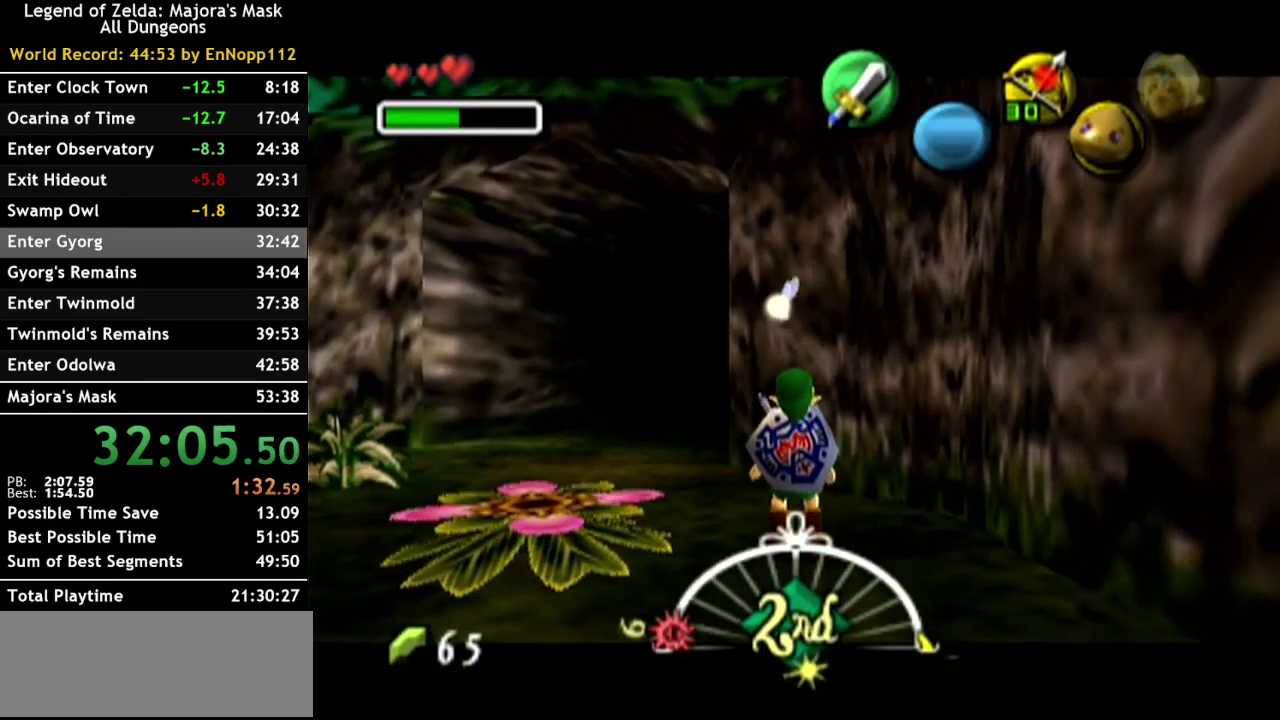
{"buttons": [], "left_stick": "center", "right_stick": "center", "events": [[333, "L1", "up"]]}
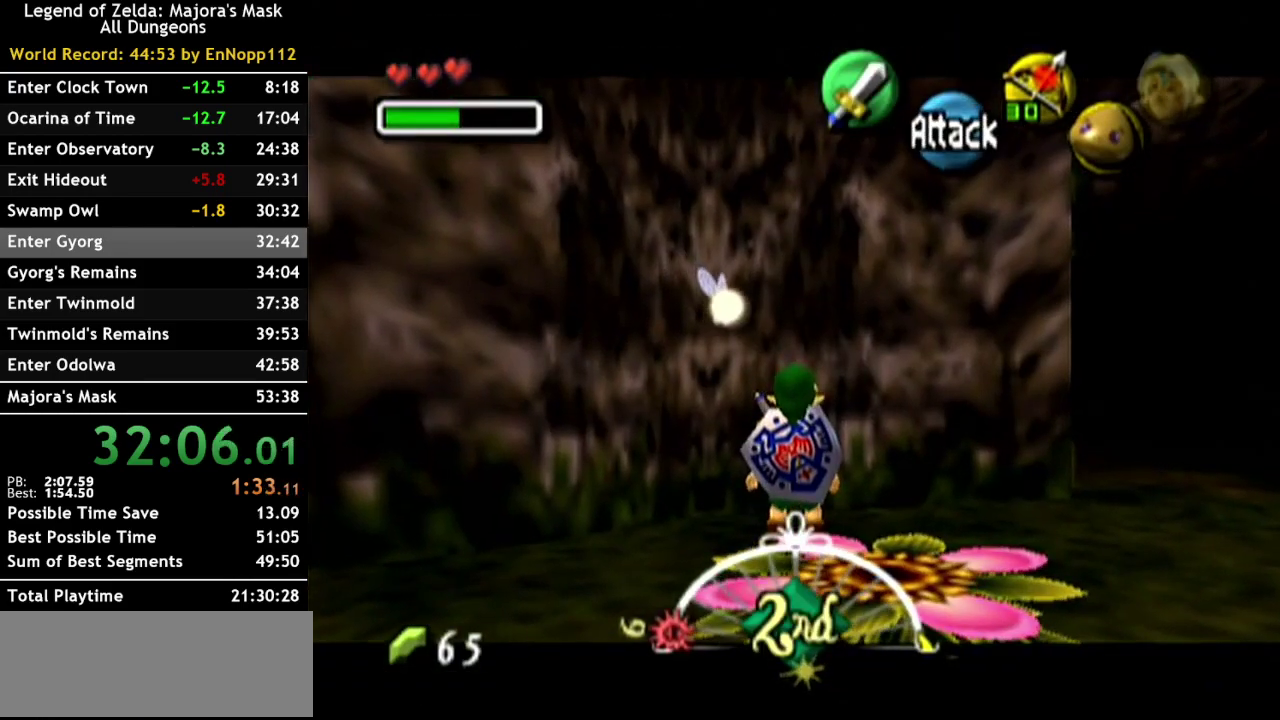
{"buttons": [], "left_stick": "center", "right_stick": "center", "events": [[183, "L1", "down"], [317, "L1", "up"]]}
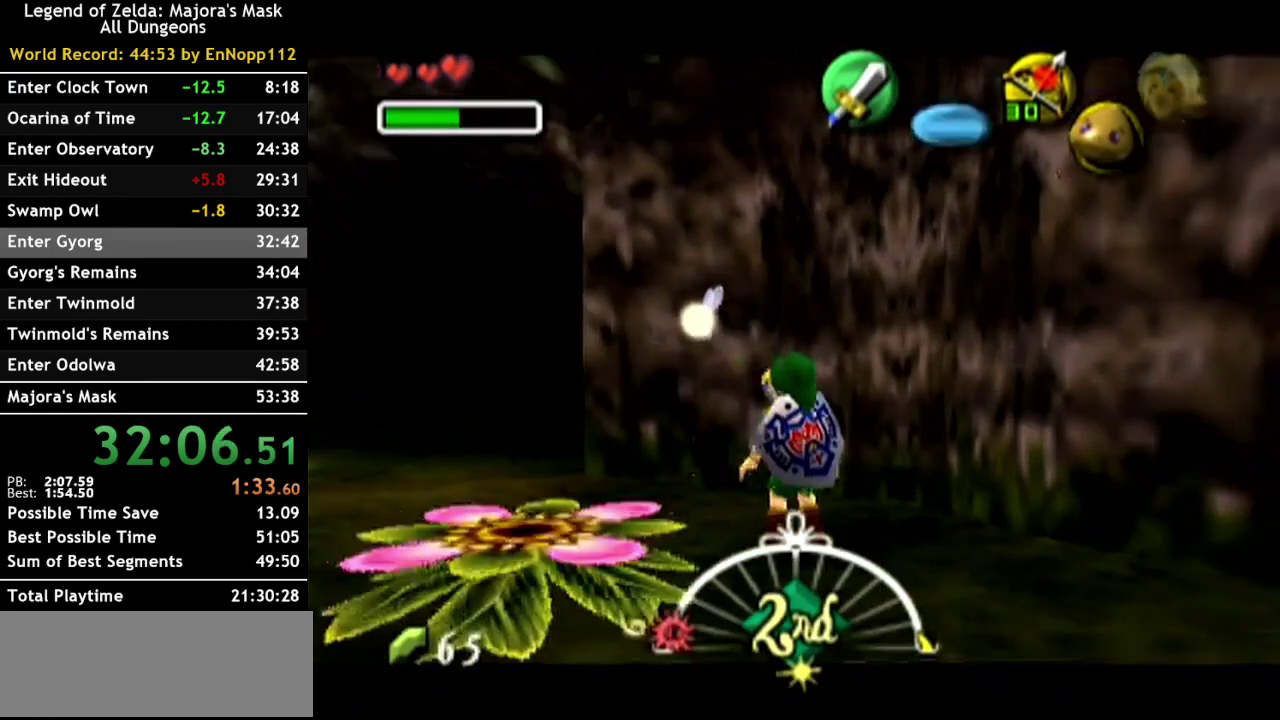
{"buttons": ["L1"], "left_stick": "center", "right_stick": "center", "events": [[150, "L1", "down"], [250, "L1", "up"], [433, "L1", "down"]]}
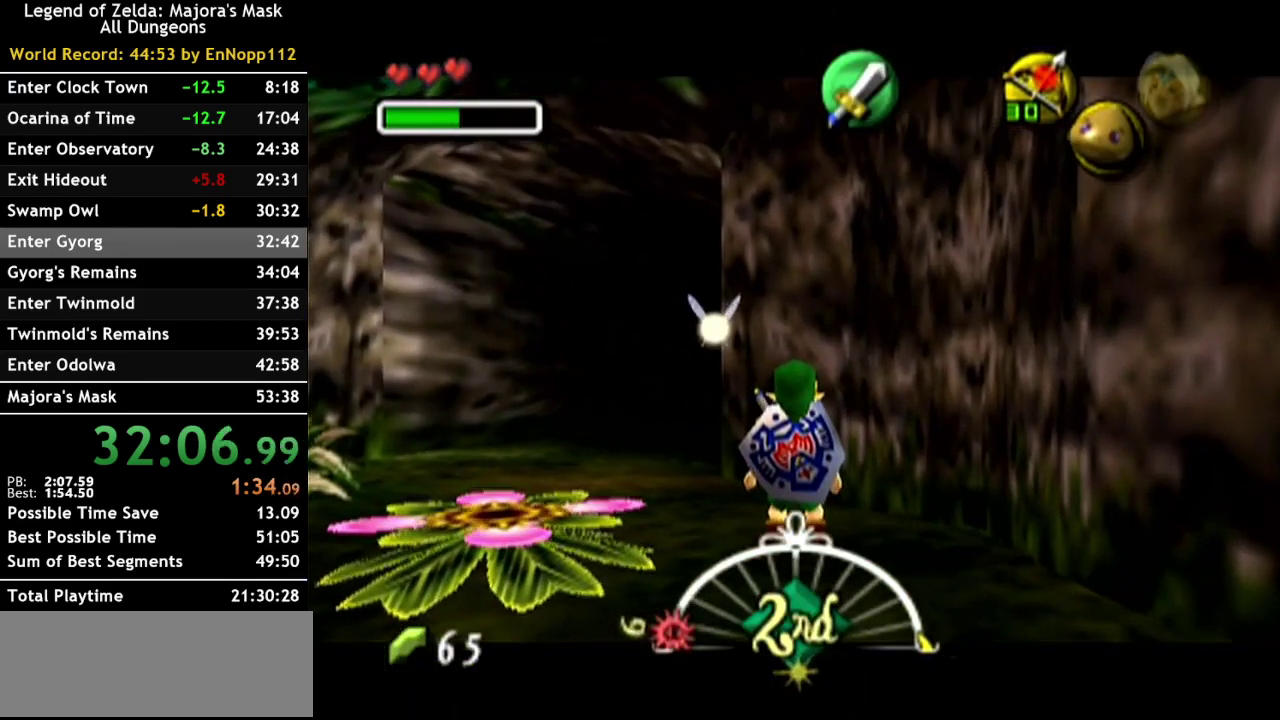
{"buttons": [], "left_stick": "center", "right_stick": "center", "events": [[333, "L1", "up"]]}
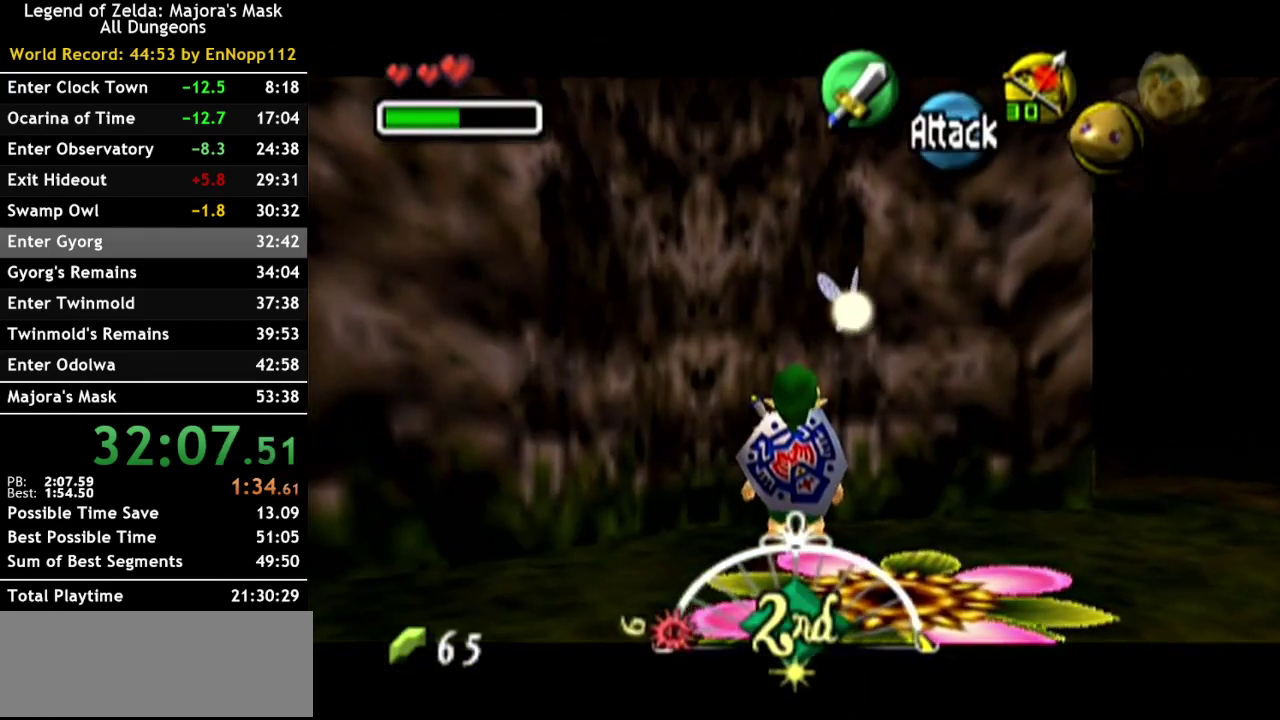
{"buttons": [], "left_stick": "center", "right_stick": "center", "events": [[250, "L1", "down"], [383, "L1", "up"]]}
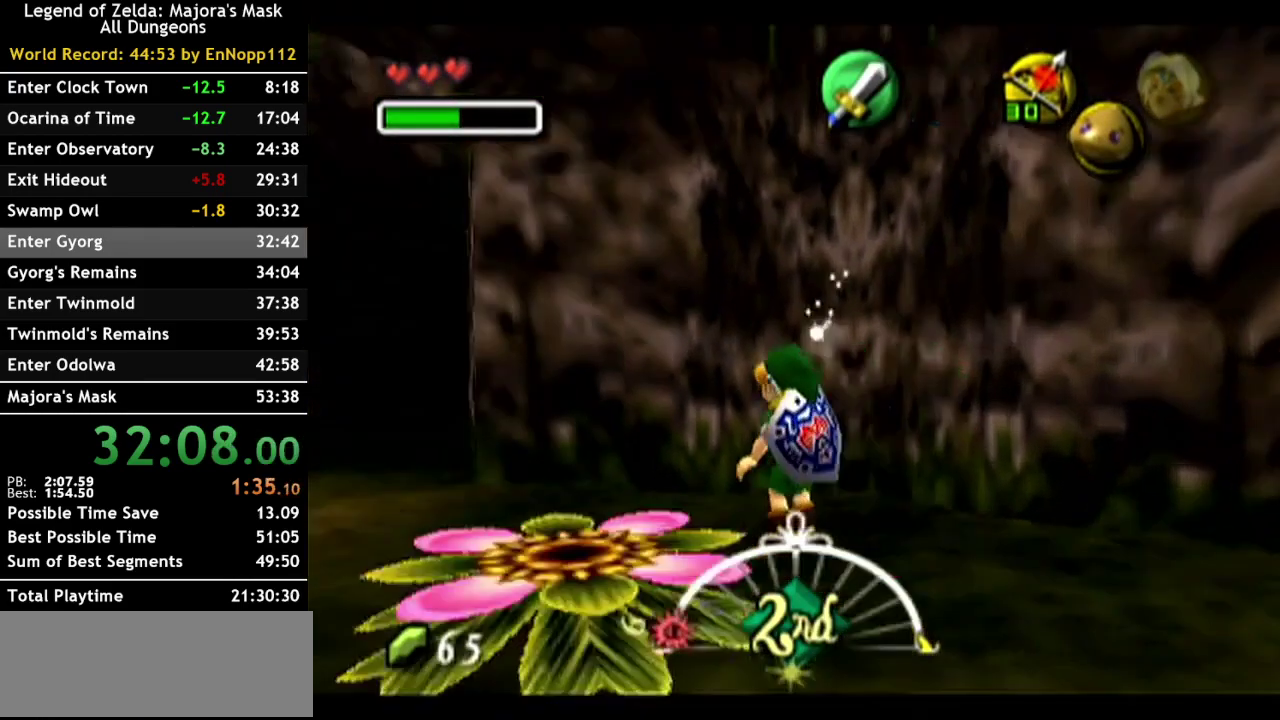
{"buttons": ["L1"], "left_stick": "center", "right_stick": "center", "events": [[217, "L1", "down"], [283, "L1", "up"], [500, "L1", "down"]]}
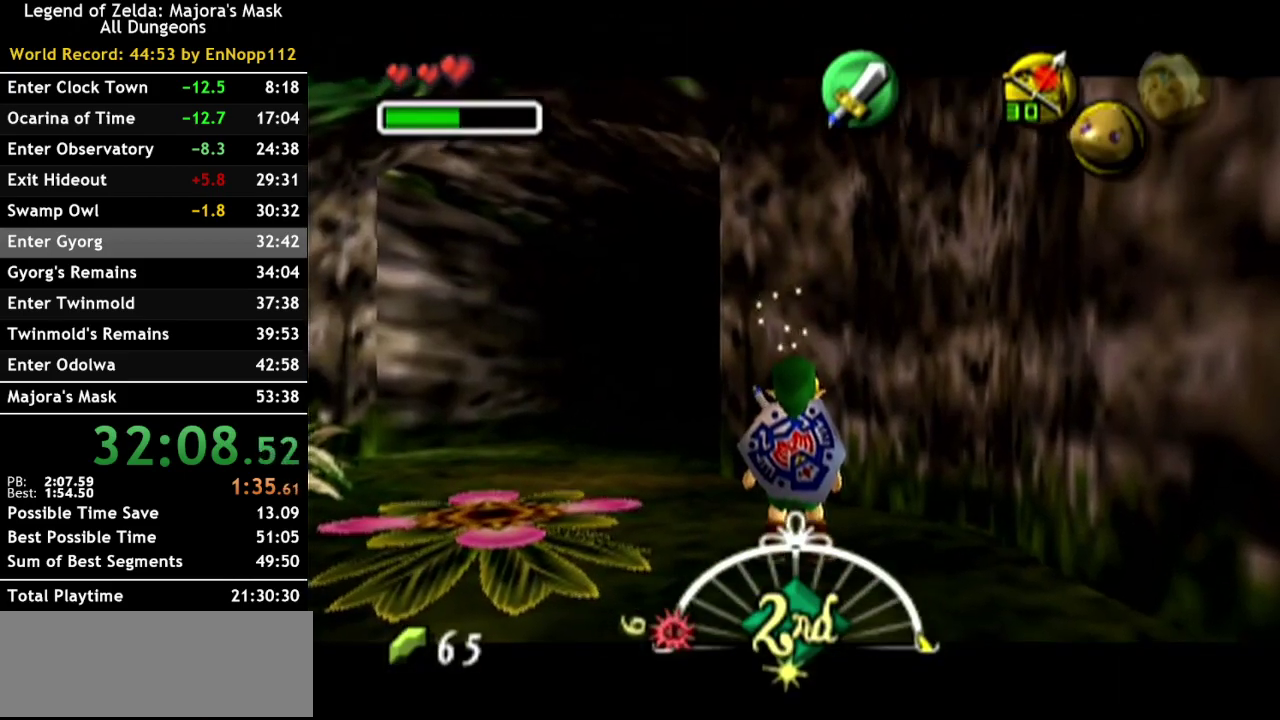
{"buttons": [], "left_stick": "center", "right_stick": "center", "events": [[383, "L1", "up"]]}
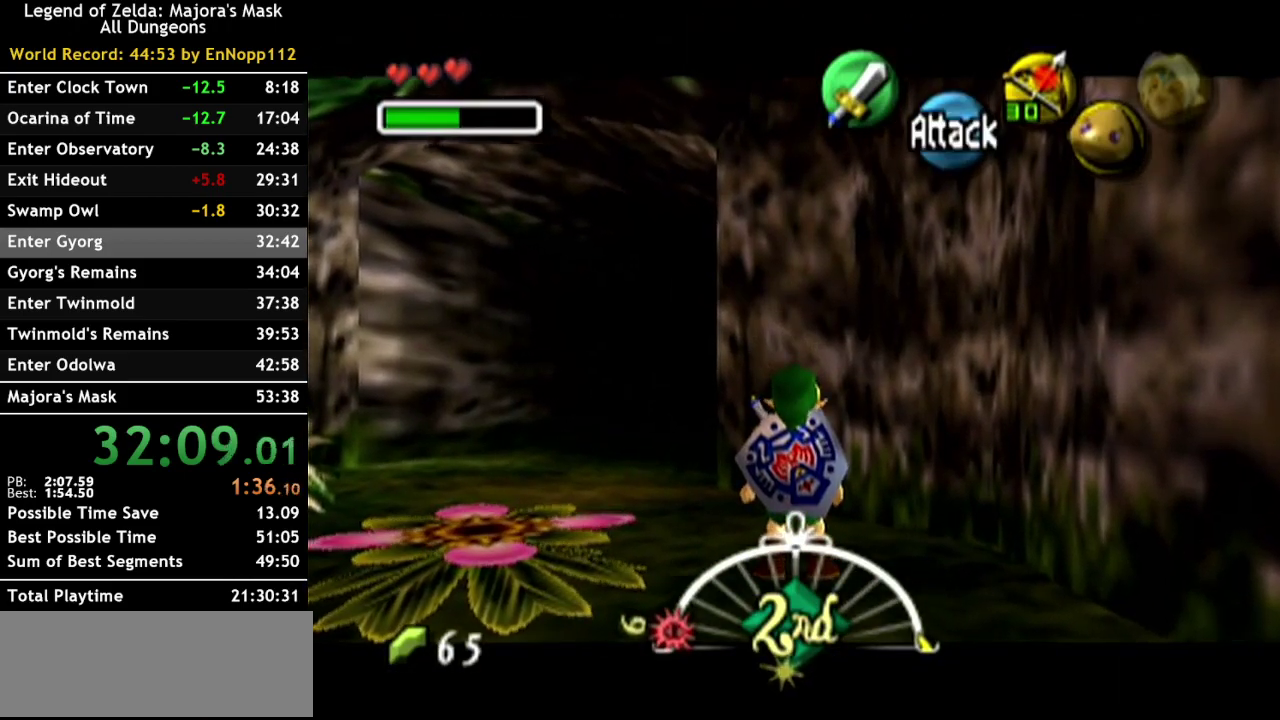
{"buttons": ["L1"], "left_stick": "center", "right_stick": "center", "events": [[167, "L1", "down"], [283, "L1", "up"], [433, "left_stick", "right"], [500, "L1", "down"], [500, "left_stick", "center"]]}
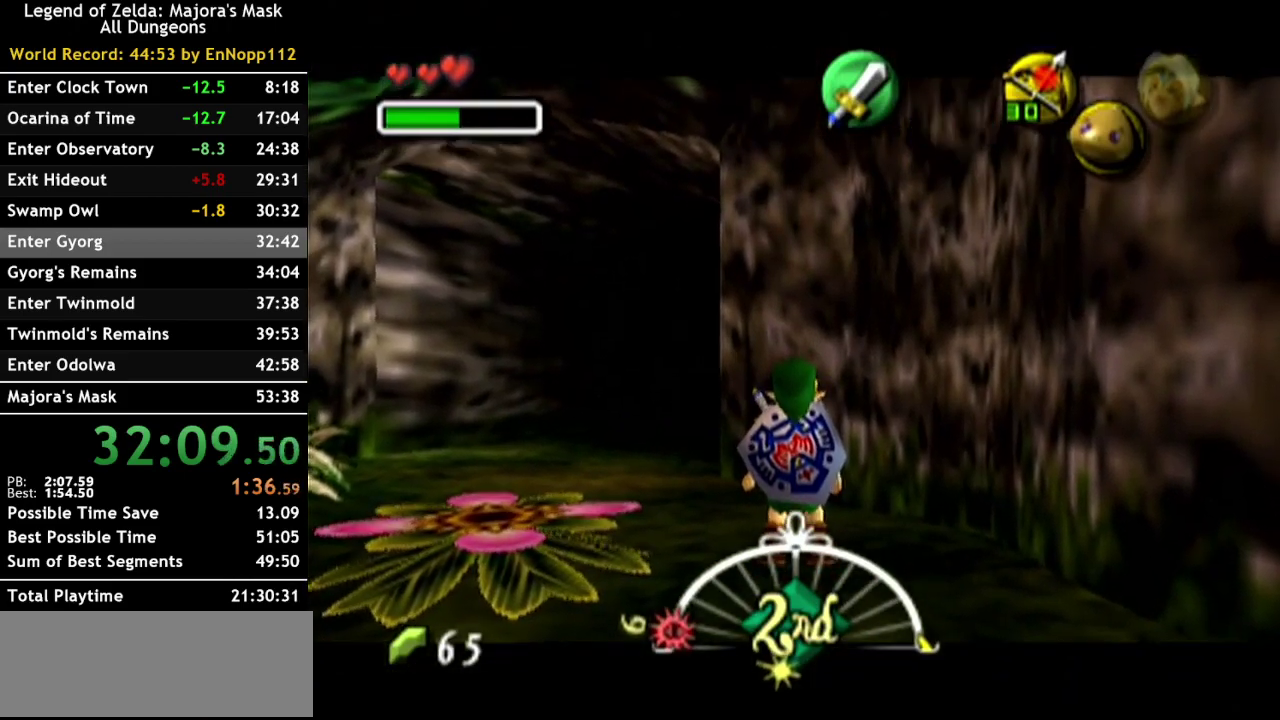
{"buttons": [], "left_stick": "center", "right_stick": "center", "events": [[333, "L1", "up"]]}
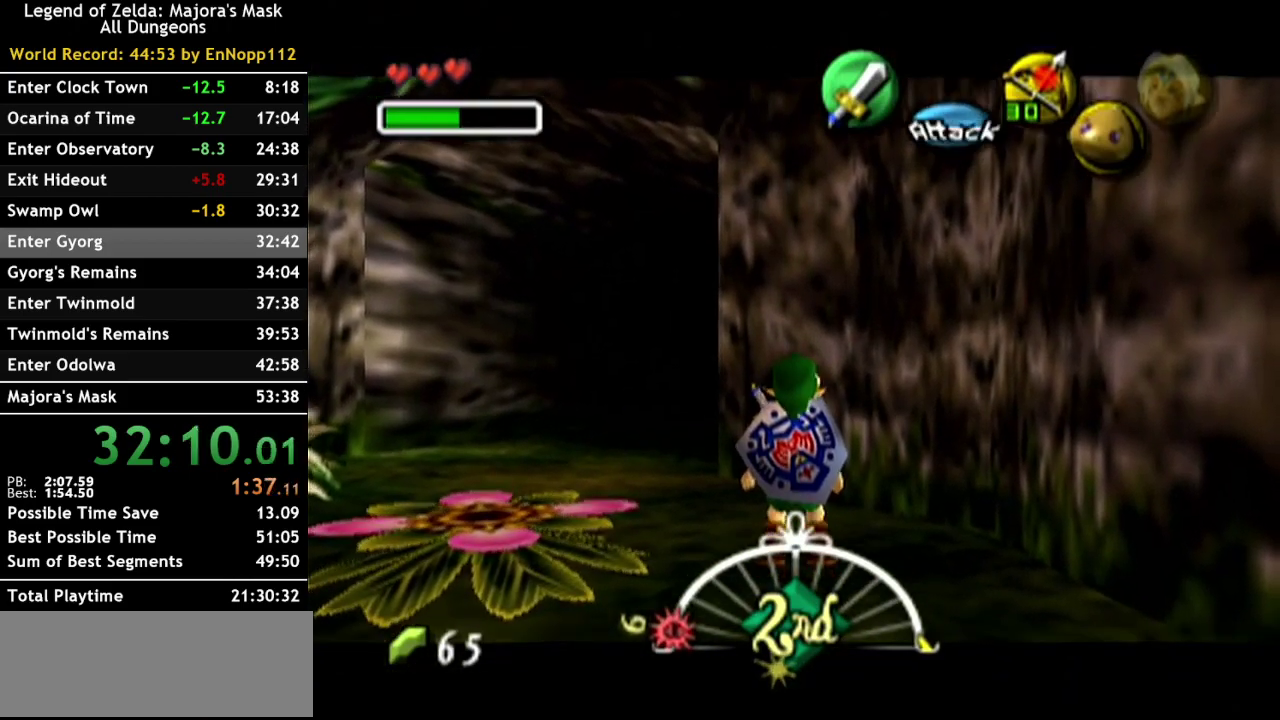
{"buttons": ["L1"], "left_stick": "center", "right_stick": "center", "events": [[150, "L1", "down"], [250, "L1", "up"], [467, "L1", "down"]]}
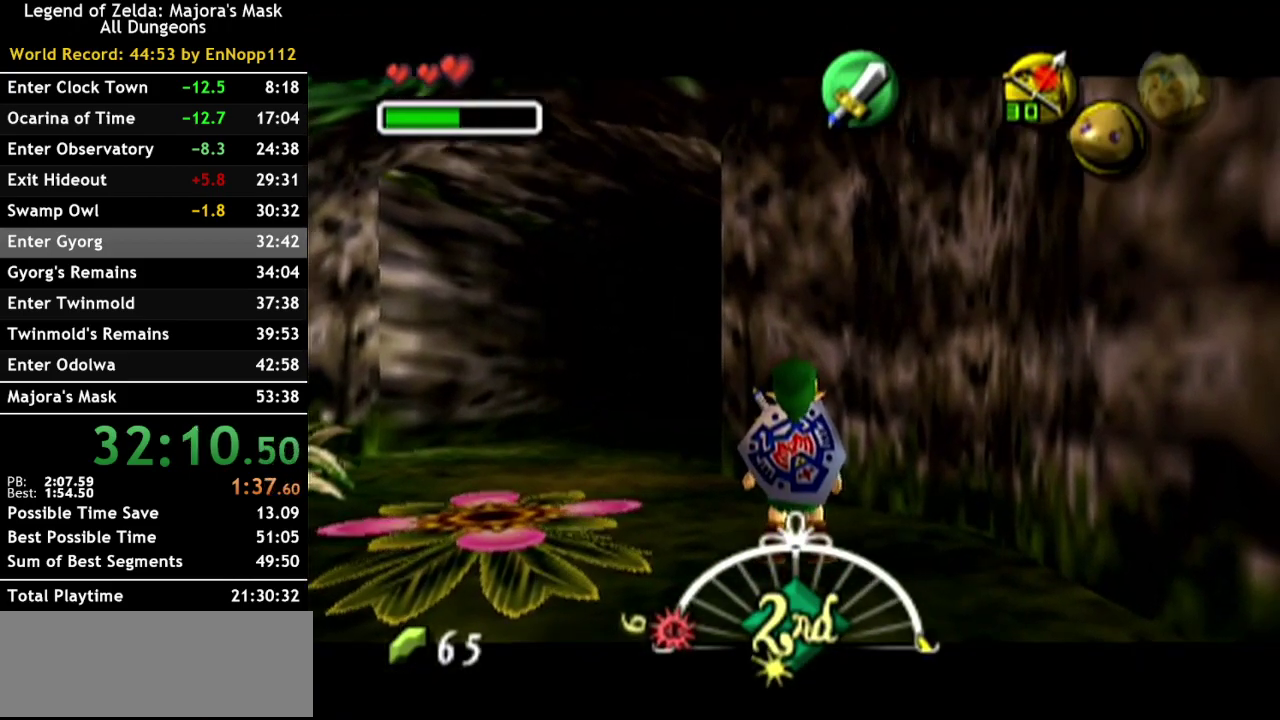
{"buttons": [], "left_stick": "left", "right_stick": "center", "events": [[433, "L1", "up"], [500, "left_stick", "left"]]}